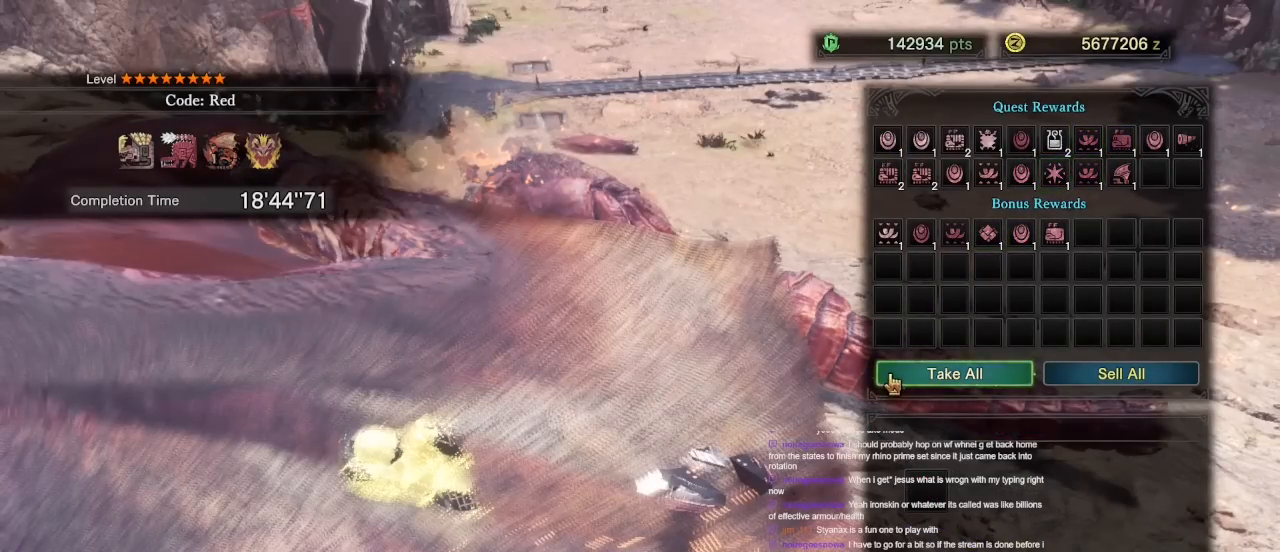
Gameplay with keyboard and mouse; each line is a JSON object with the keys and mouse buttons held at the frame after it. "events" lists presses ("down") and releases ("up") of "1", "2", "3", "4", "5", "a", "alt", "c", "caps_lock", "ctrl", "d", "e", "f", "g", "q", "r", "s", "shift", "space", "t", "tab", "v", "w", "x", "z", "mouse_left", "mouse_wheel" and "mouse_right" between this image and that frame as [ms after this image, input, new state], when the widget could be followed in between. "mouse_left", "mouse_wheel", "mouse_right" = the "left", "wheel", "right" buttons of the "mouse" list. No other keys are recorded. "wheel" means that the mouse wheel is clicked or scrolled. Not read: mouse_move.
{"keys": [], "mouse": [], "events": [[383, "mouse_left", "down"], [467, "mouse_left", "up"]]}
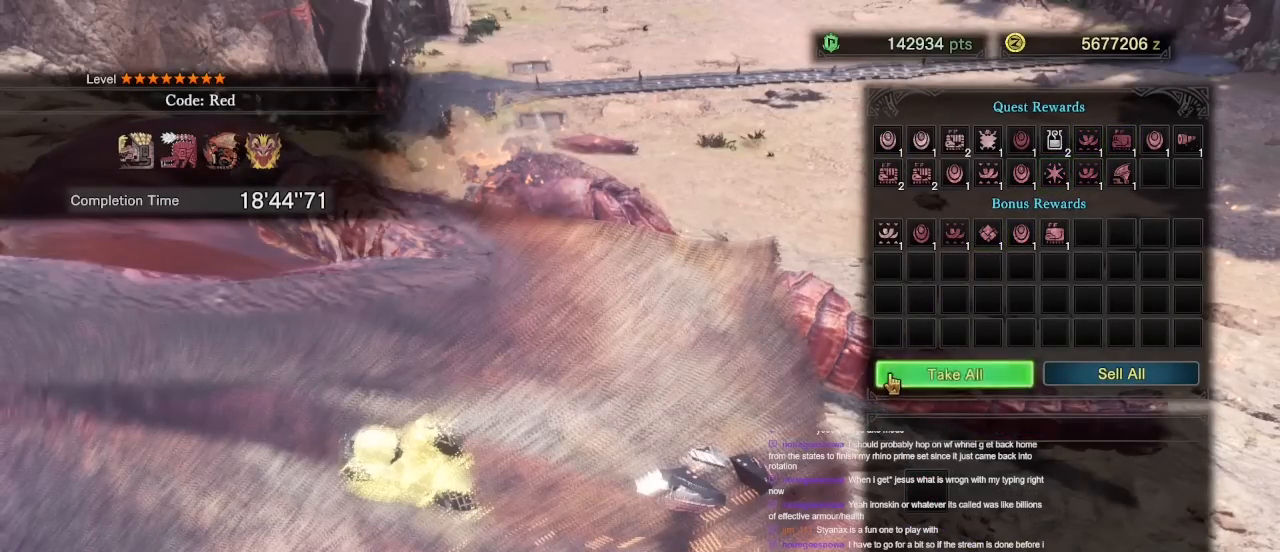
{"keys": [], "mouse": [], "events": []}
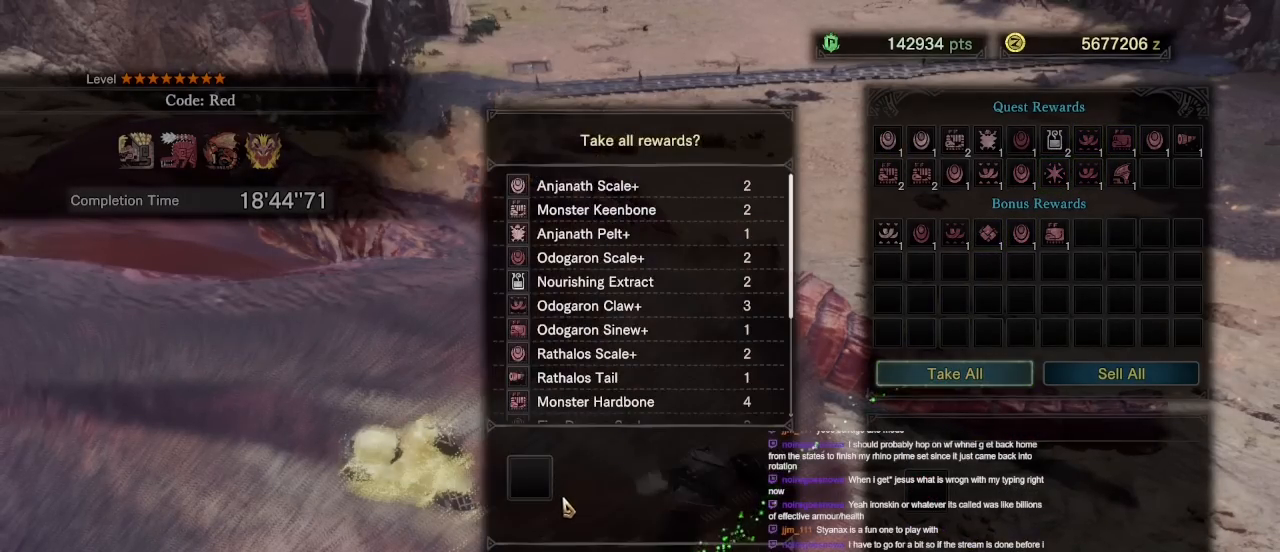
{"keys": [], "mouse": [], "events": [[217, "mouse_left", "down"], [367, "mouse_left", "up"]]}
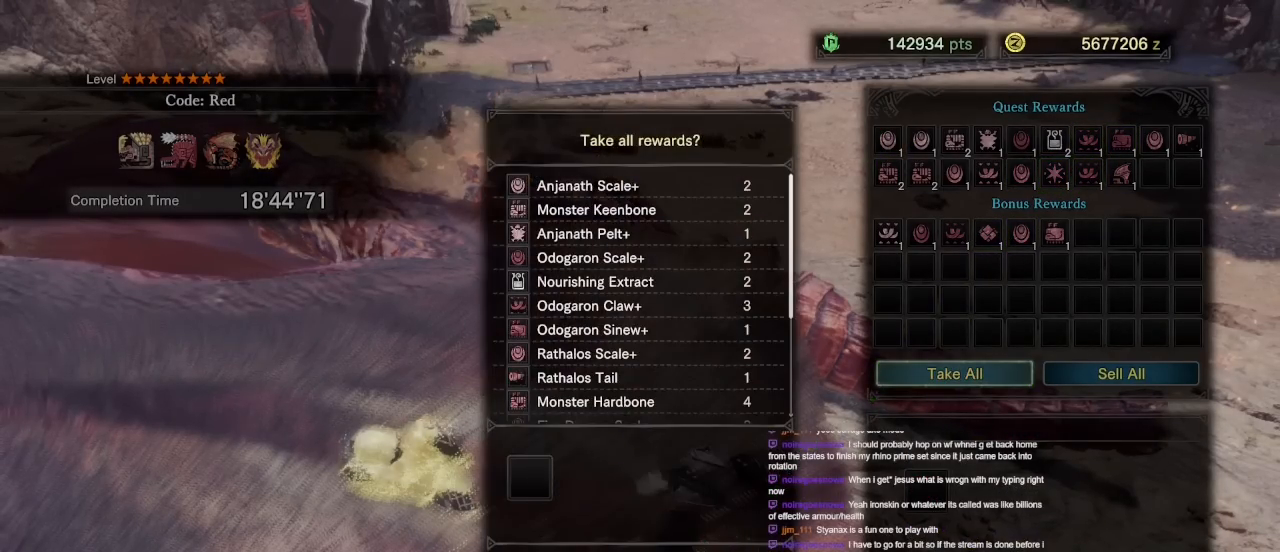
{"keys": [], "mouse": [], "events": []}
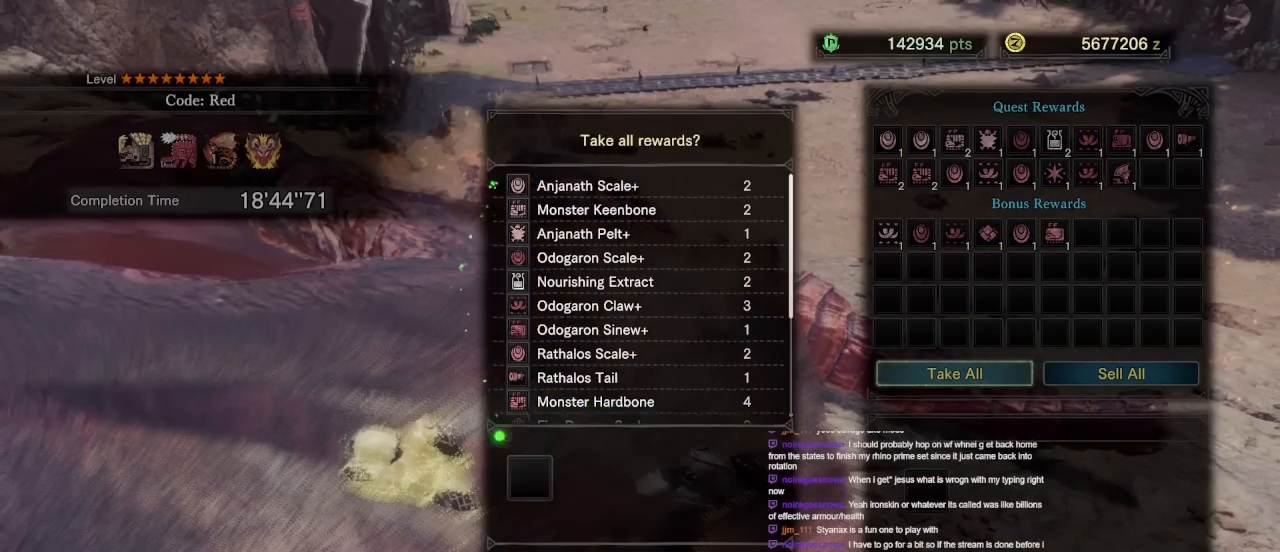
{"keys": [], "mouse": [], "events": [[200, "mouse_left", "down"], [300, "mouse_left", "up"]]}
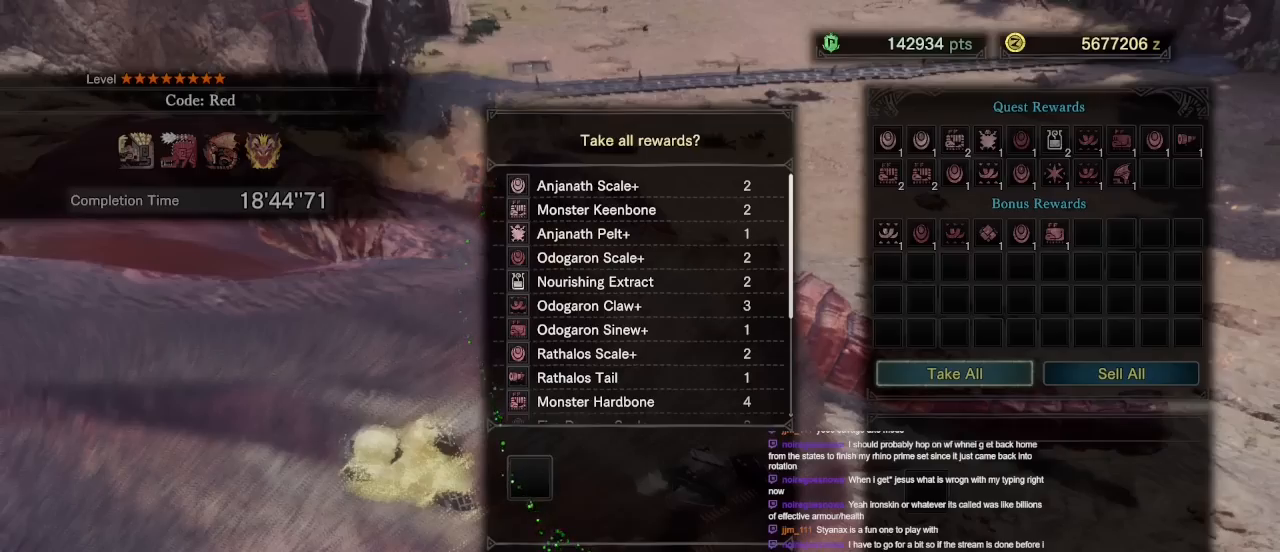
{"keys": [], "mouse": [], "events": []}
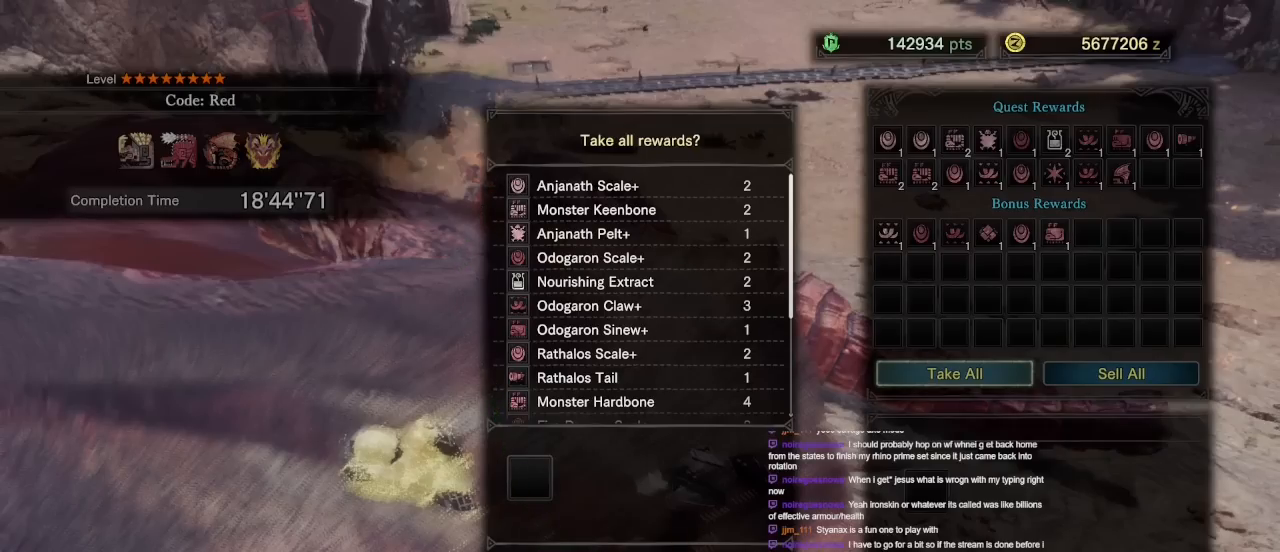
{"keys": [], "mouse": [], "events": [[183, "mouse_left", "down"], [333, "mouse_left", "up"]]}
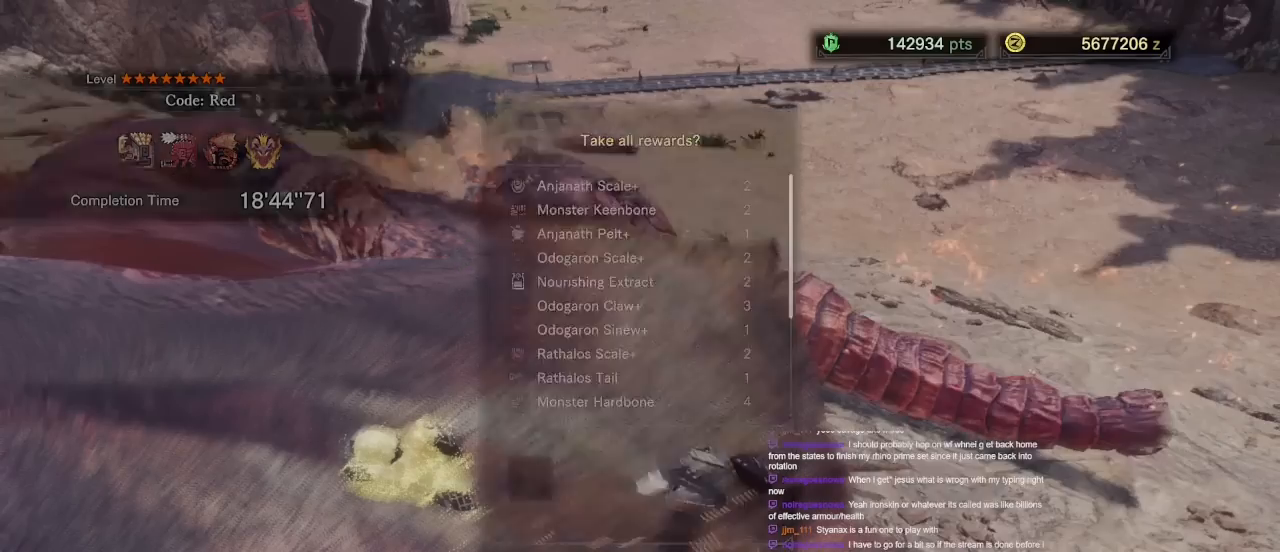
{"keys": [], "mouse": ["left"], "events": [[350, "mouse_left", "down"], [450, "mouse_left", "up"], [500, "mouse_left", "down"]]}
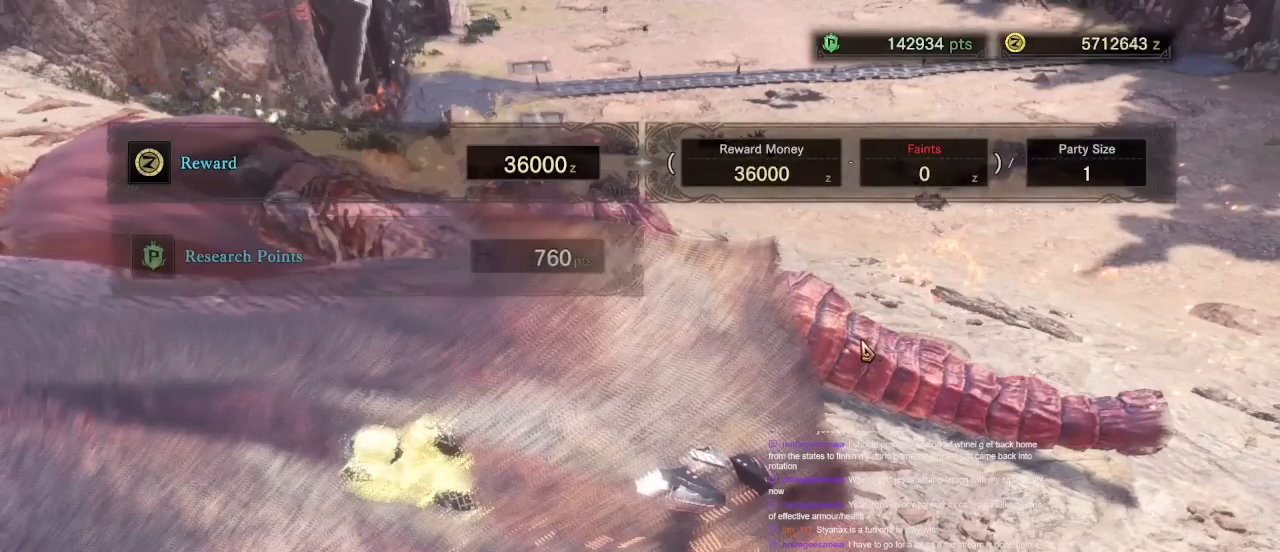
{"keys": [], "mouse": ["left", "right"], "events": [[83, "mouse_left", "up"], [133, "mouse_left", "down"], [217, "mouse_left", "up"], [317, "mouse_left", "down"], [367, "mouse_left", "up"], [450, "mouse_left", "down"], [450, "mouse_right", "down"]]}